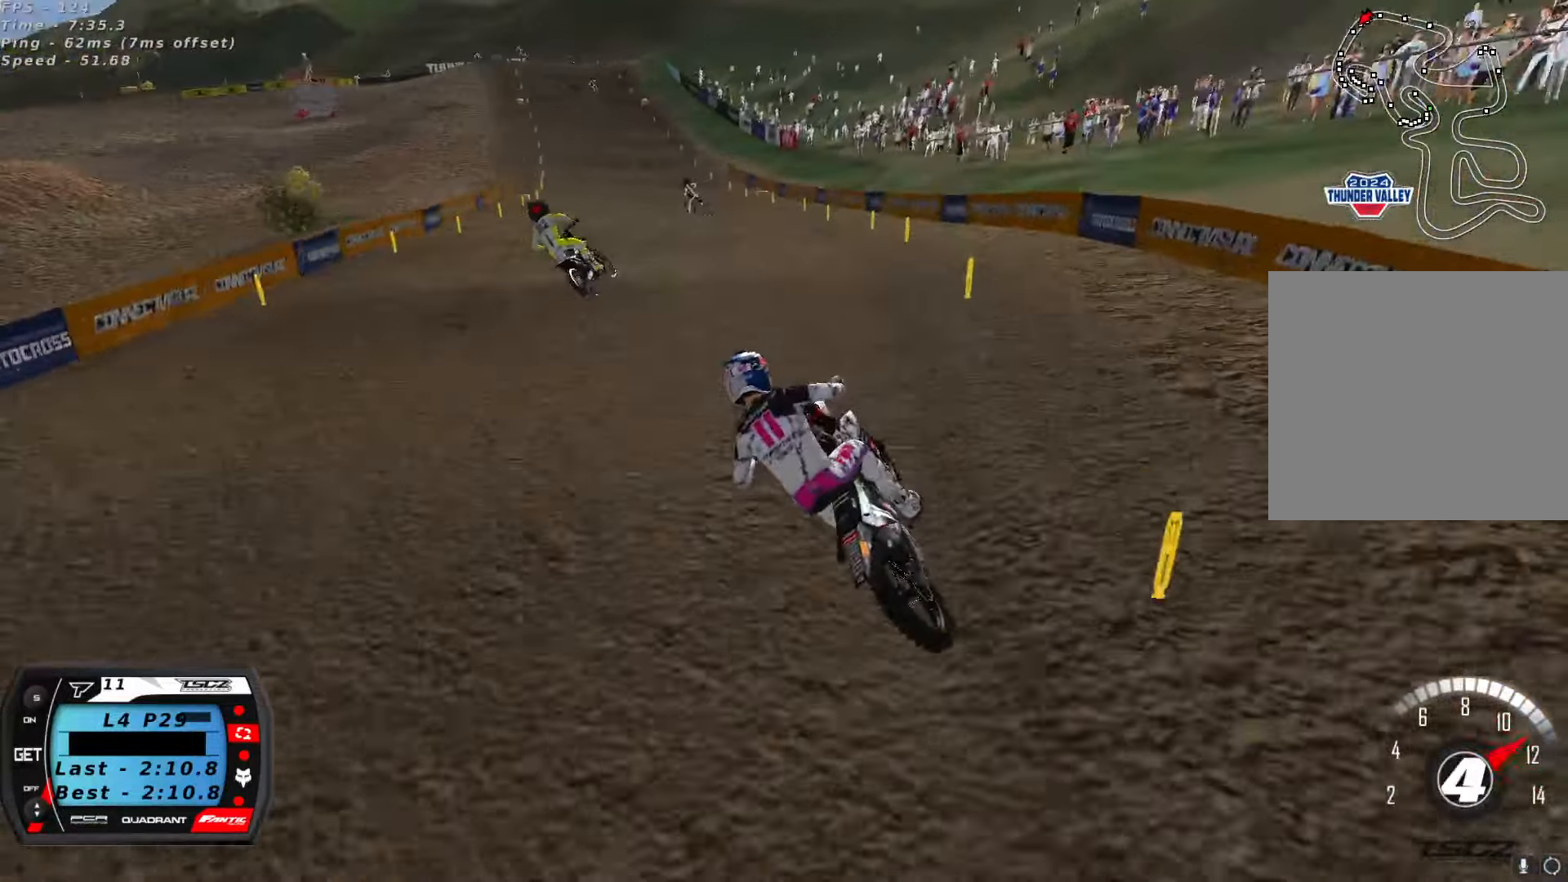
Gameplay with a controller (Xbox layout); each line is a JSON object with the inputs held at the frame after it (dt_ms = milliseconds from this image to that frame). "button_events" lists button changes between this image and that frame as [ms after this image, input, new state], when the widget could be followed in between (sticks are given only as held states).
{"dt_ms": 500, "buttons": ["R2"], "left_stick": "center", "right_stick": "up", "button_events": [[50, "A", "down"], [200, "A", "up"]]}
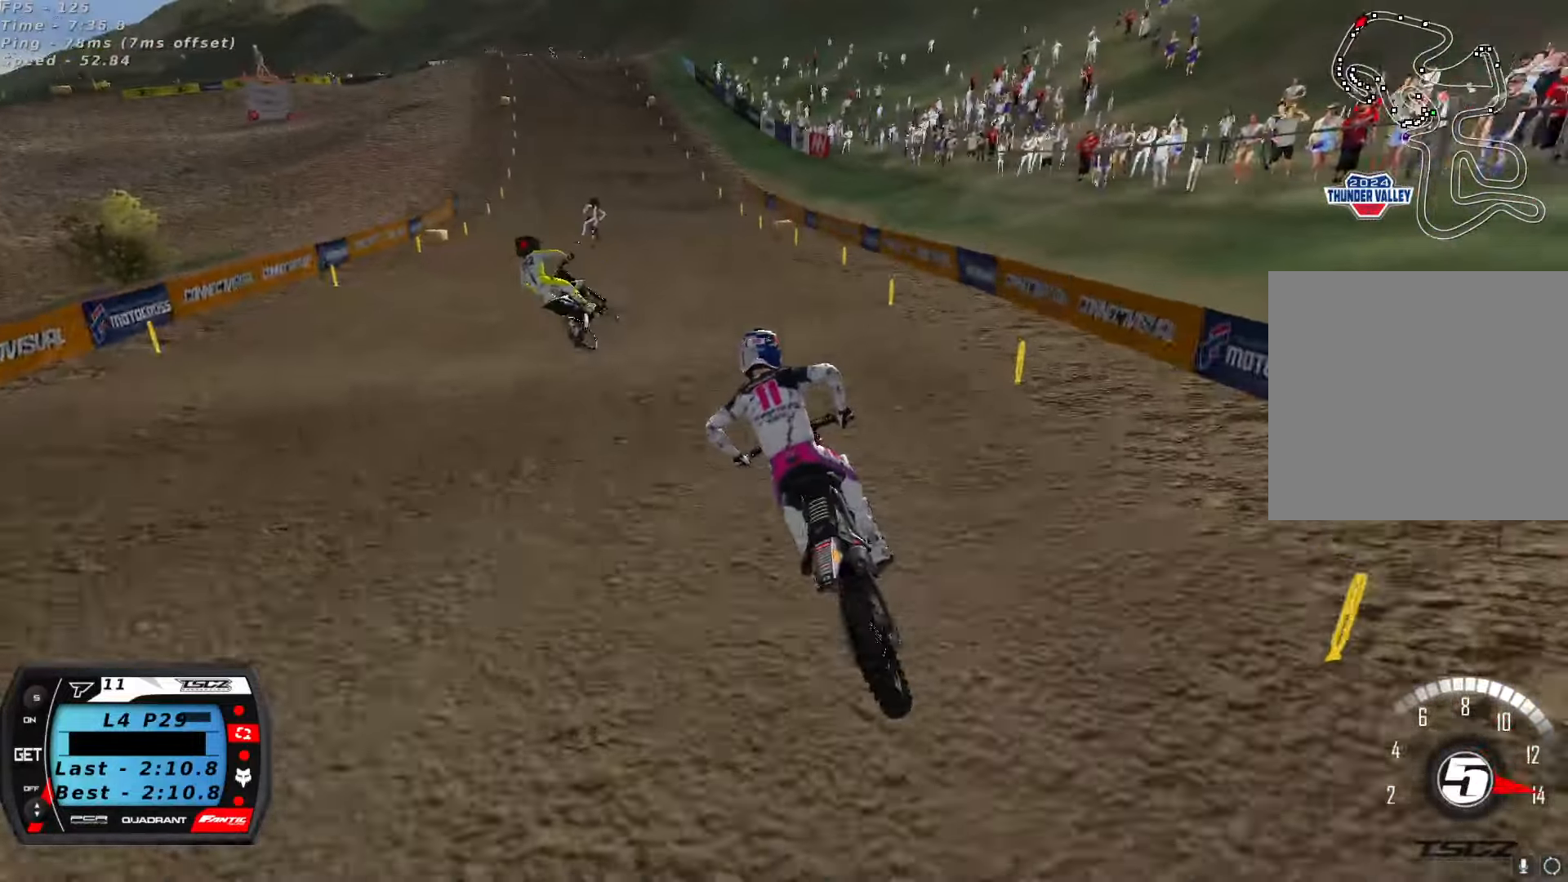
{"dt_ms": 500, "buttons": ["R2"], "left_stick": "right", "right_stick": "down", "button_events": []}
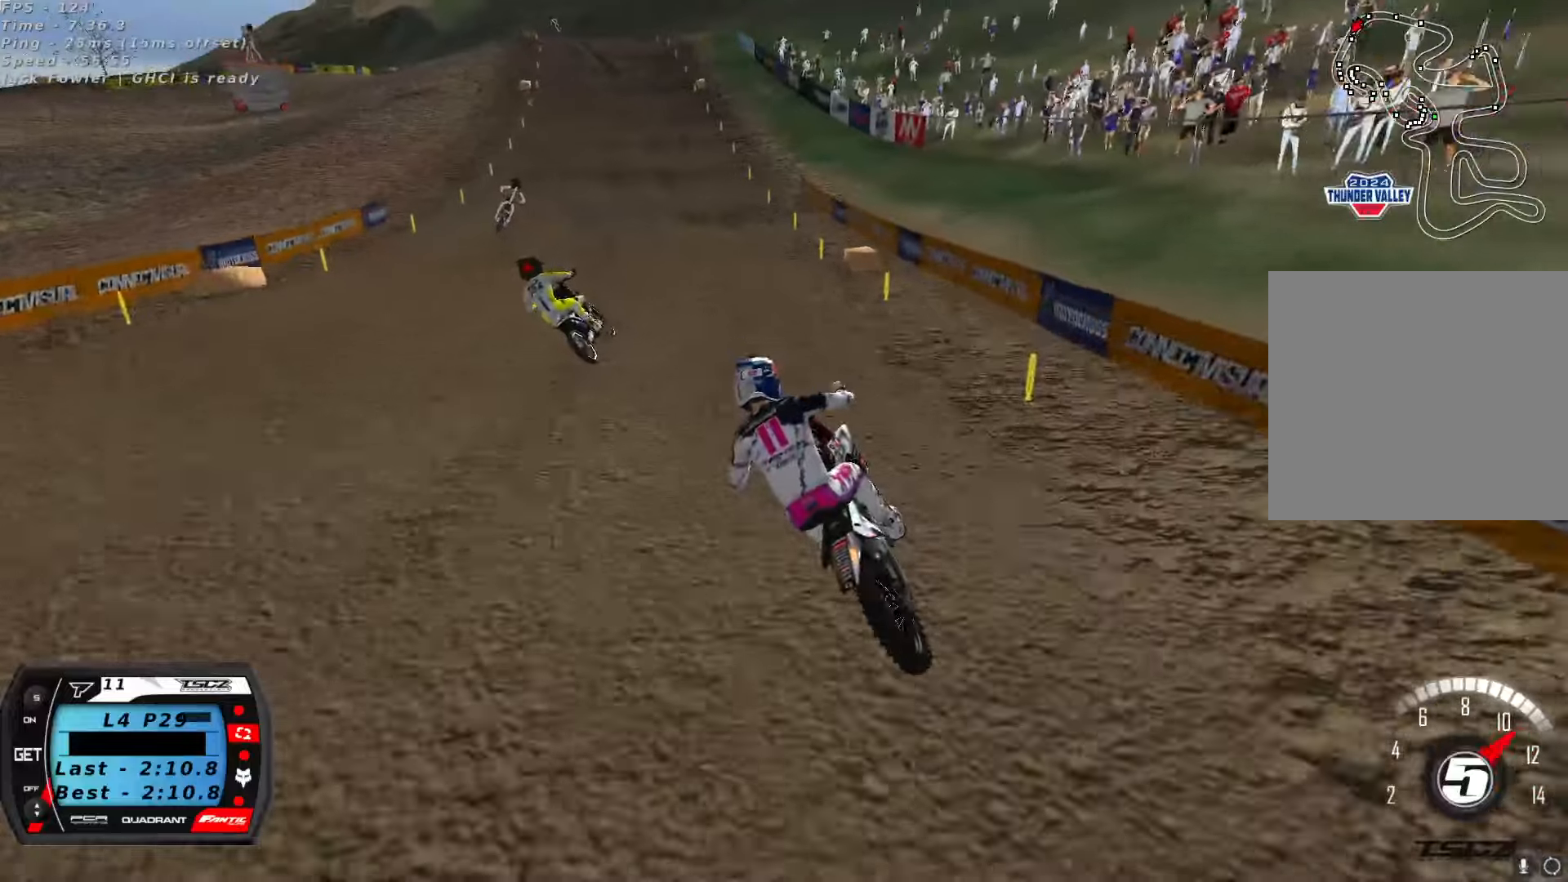
{"dt_ms": 500, "buttons": ["R2"], "left_stick": "center", "right_stick": "down", "button_events": []}
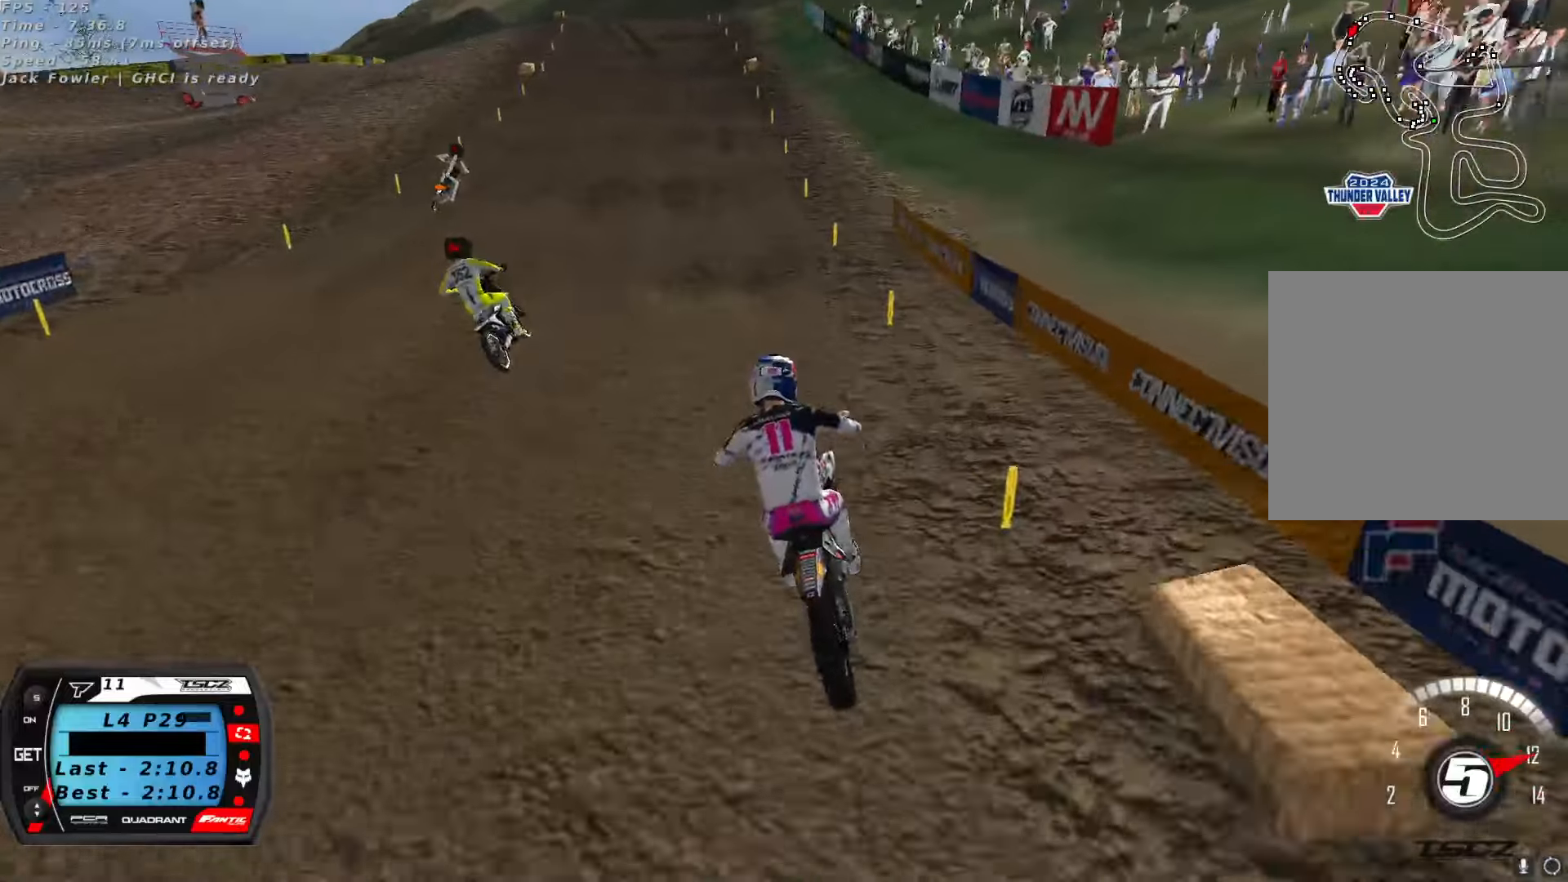
{"dt_ms": 500, "buttons": ["R2"], "left_stick": "center", "right_stick": "center", "button_events": []}
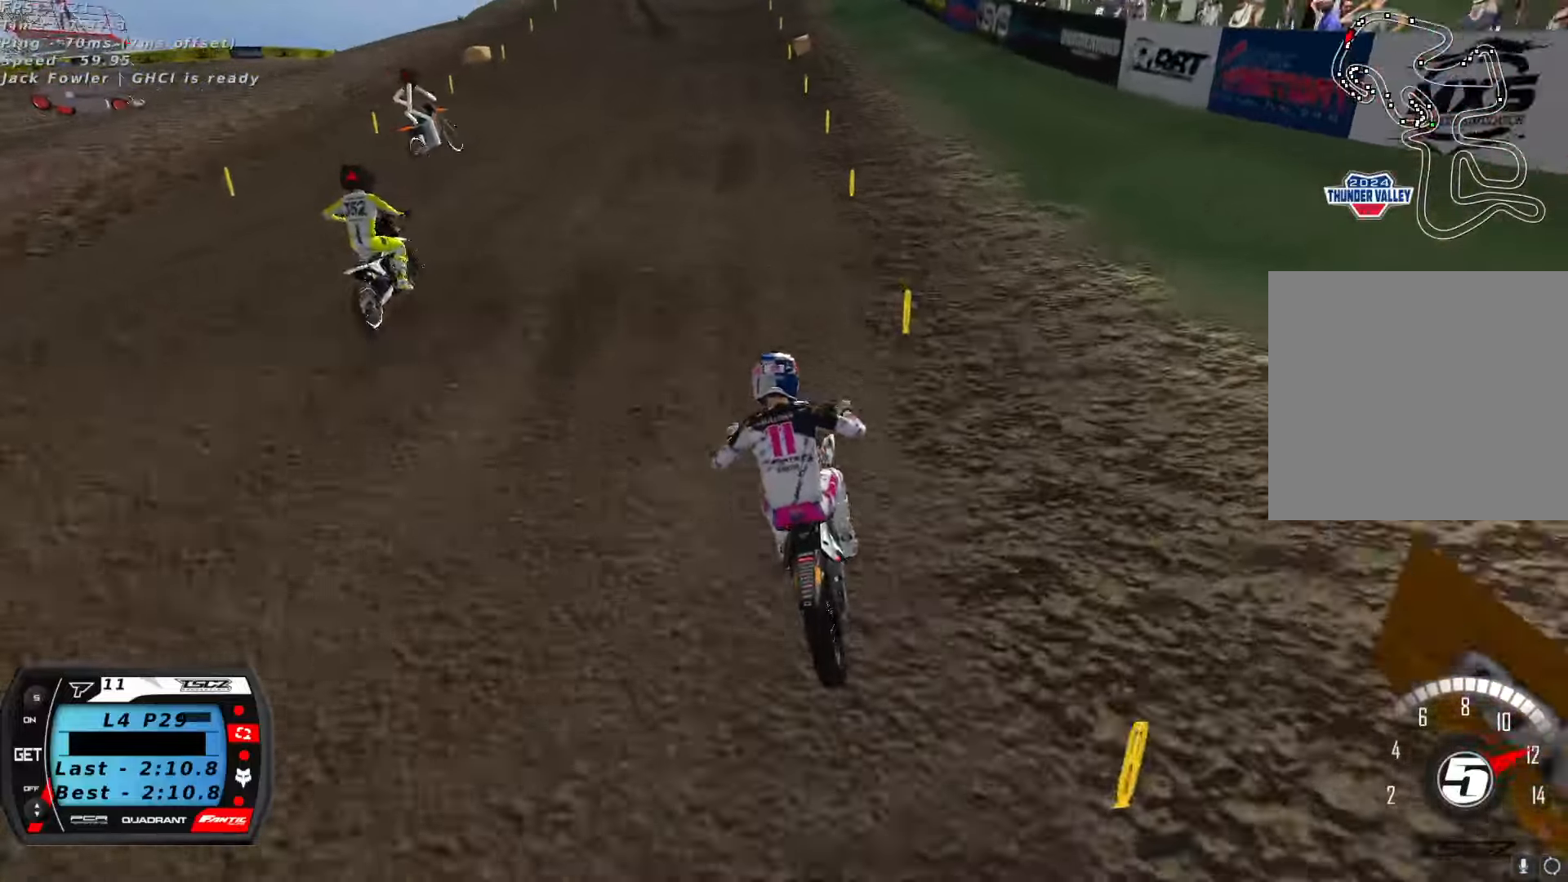
{"dt_ms": 500, "buttons": ["R2"], "left_stick": "center", "right_stick": "center", "button_events": [[333, "X", "down"], [400, "X", "up"]]}
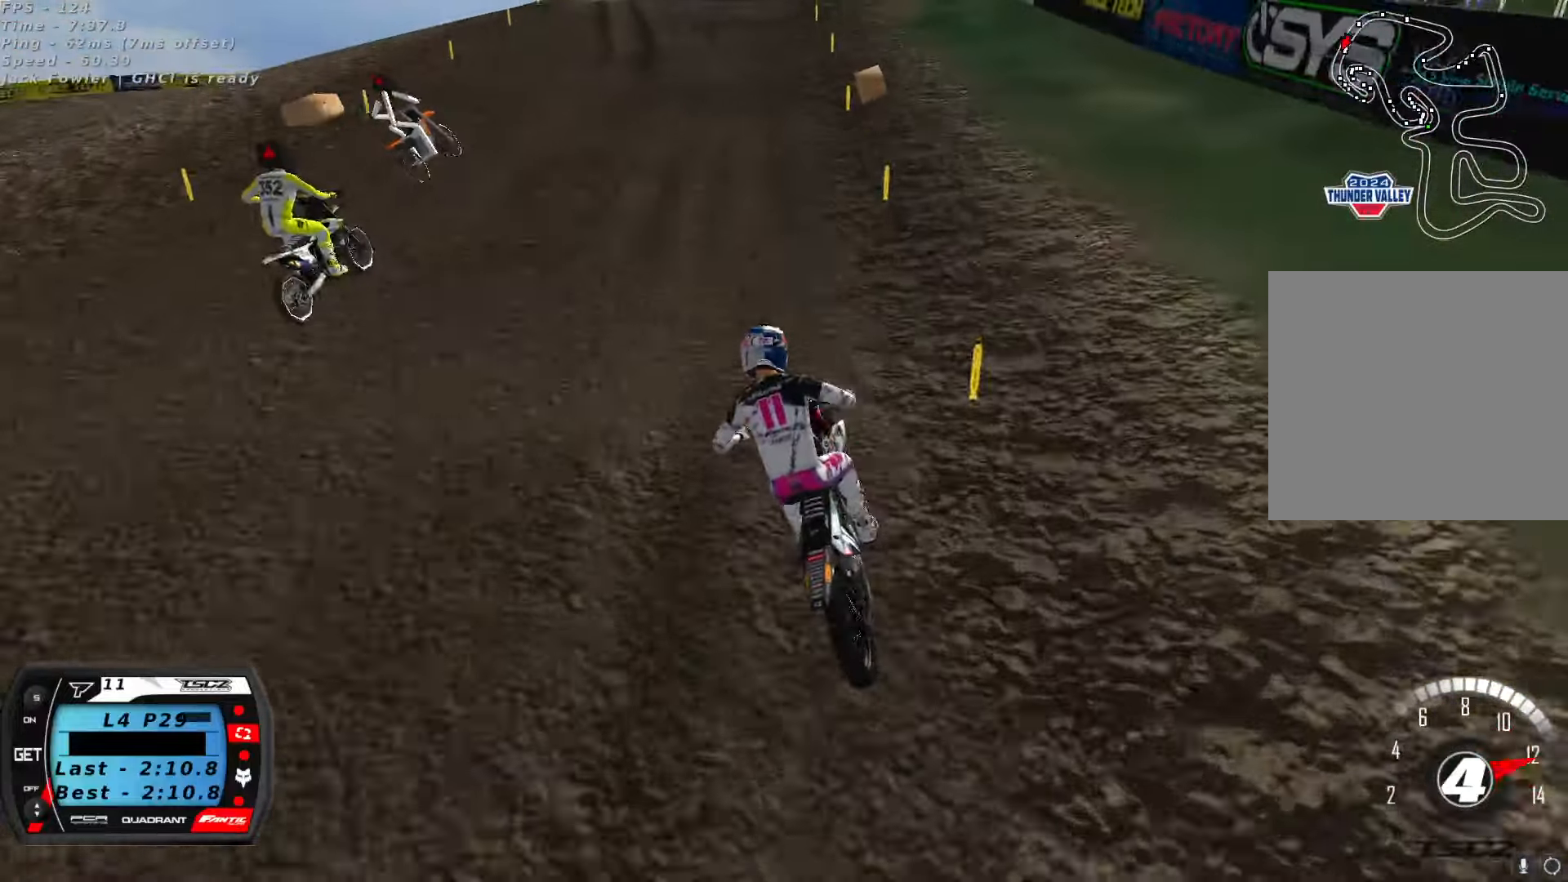
{"dt_ms": 500, "buttons": [], "left_stick": "center", "right_stick": "center", "button_events": [[350, "X", "down"], [433, "X", "up"], [466, "R2", "up"]]}
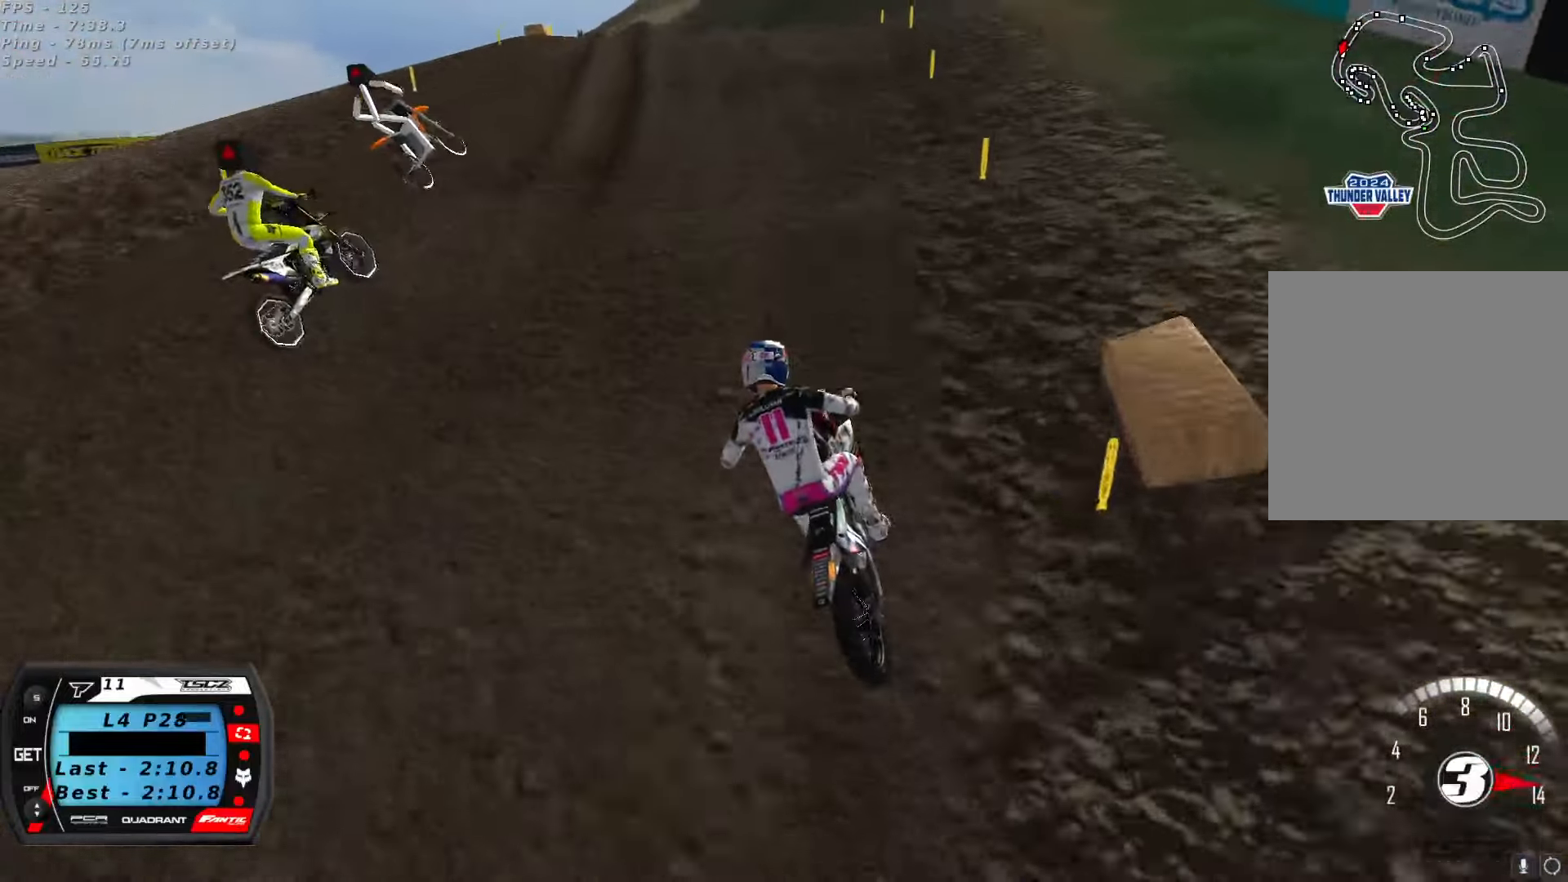
{"dt_ms": 500, "buttons": [], "left_stick": "center", "right_stick": "center", "button_events": [[150, "R2", "down"], [250, "R2", "up"], [383, "R2", "down"], [466, "R2", "up"]]}
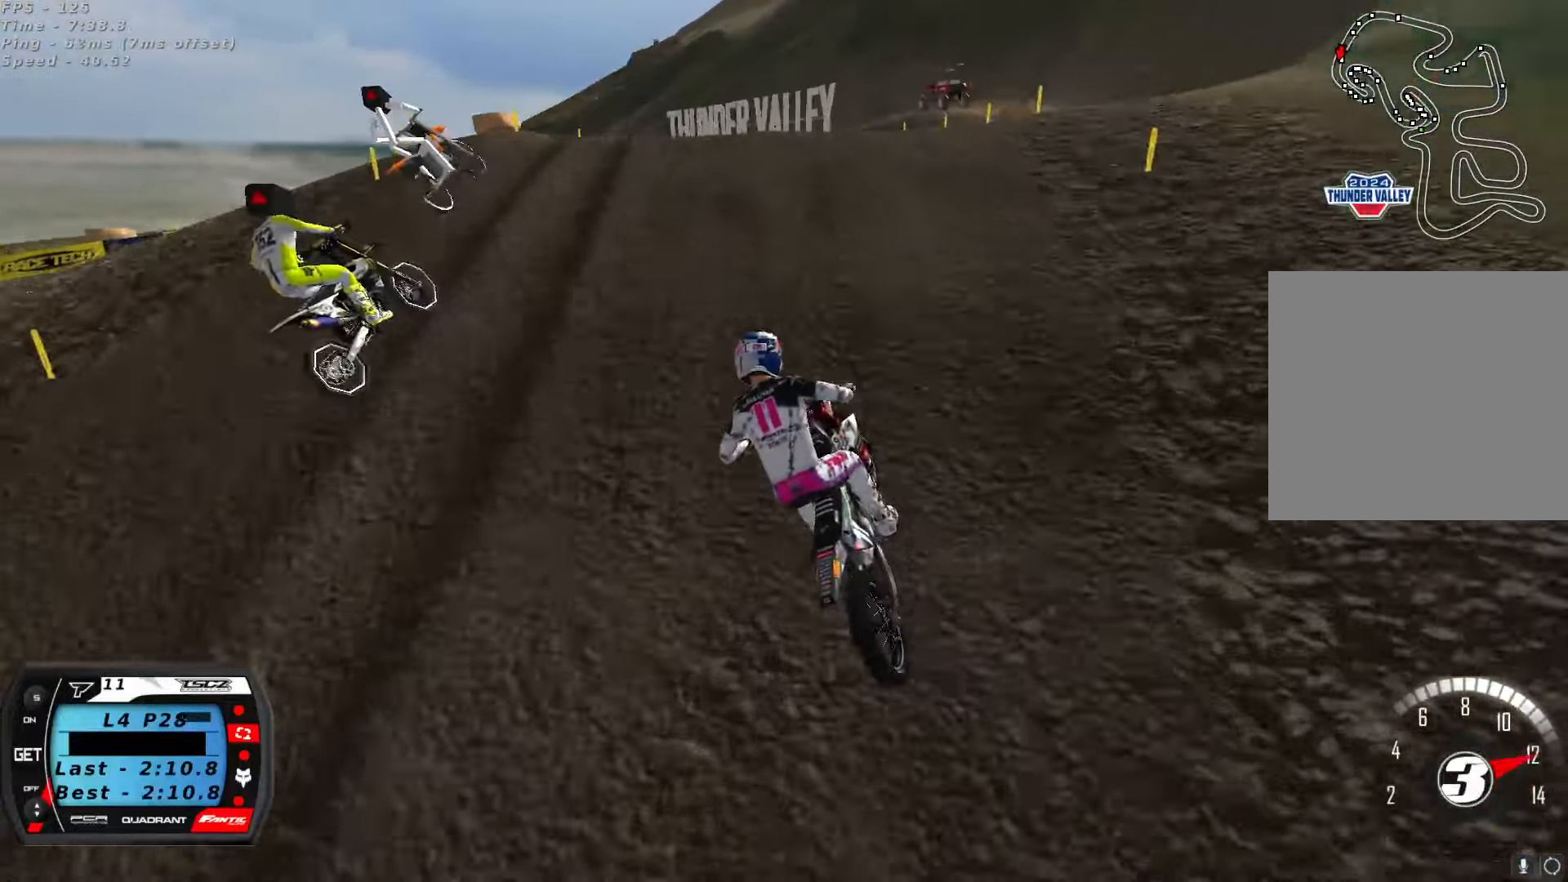
{"dt_ms": 1000, "buttons": ["R2"], "left_stick": "left", "right_stick": "center", "button_events": [[66, "R2", "down"], [283, "R2", "up"], [366, "R2", "down"], [566, "R2", "up"], [716, "R2", "down"], [800, "A", "down"], [933, "A", "up"]]}
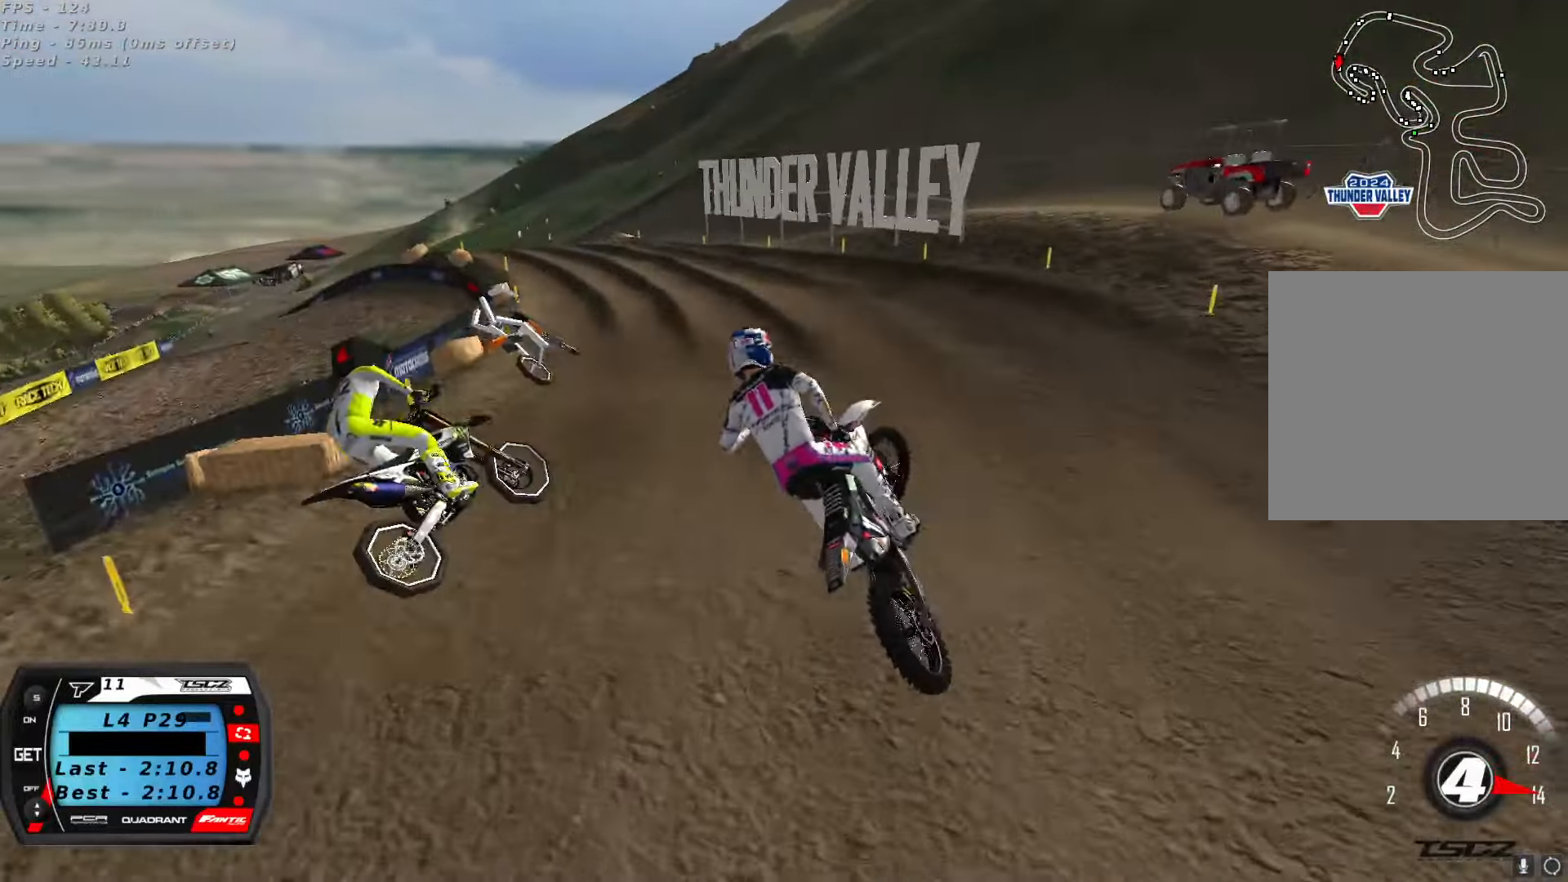
{"dt_ms": 500, "buttons": ["R2"], "left_stick": "center", "right_stick": "up", "button_events": []}
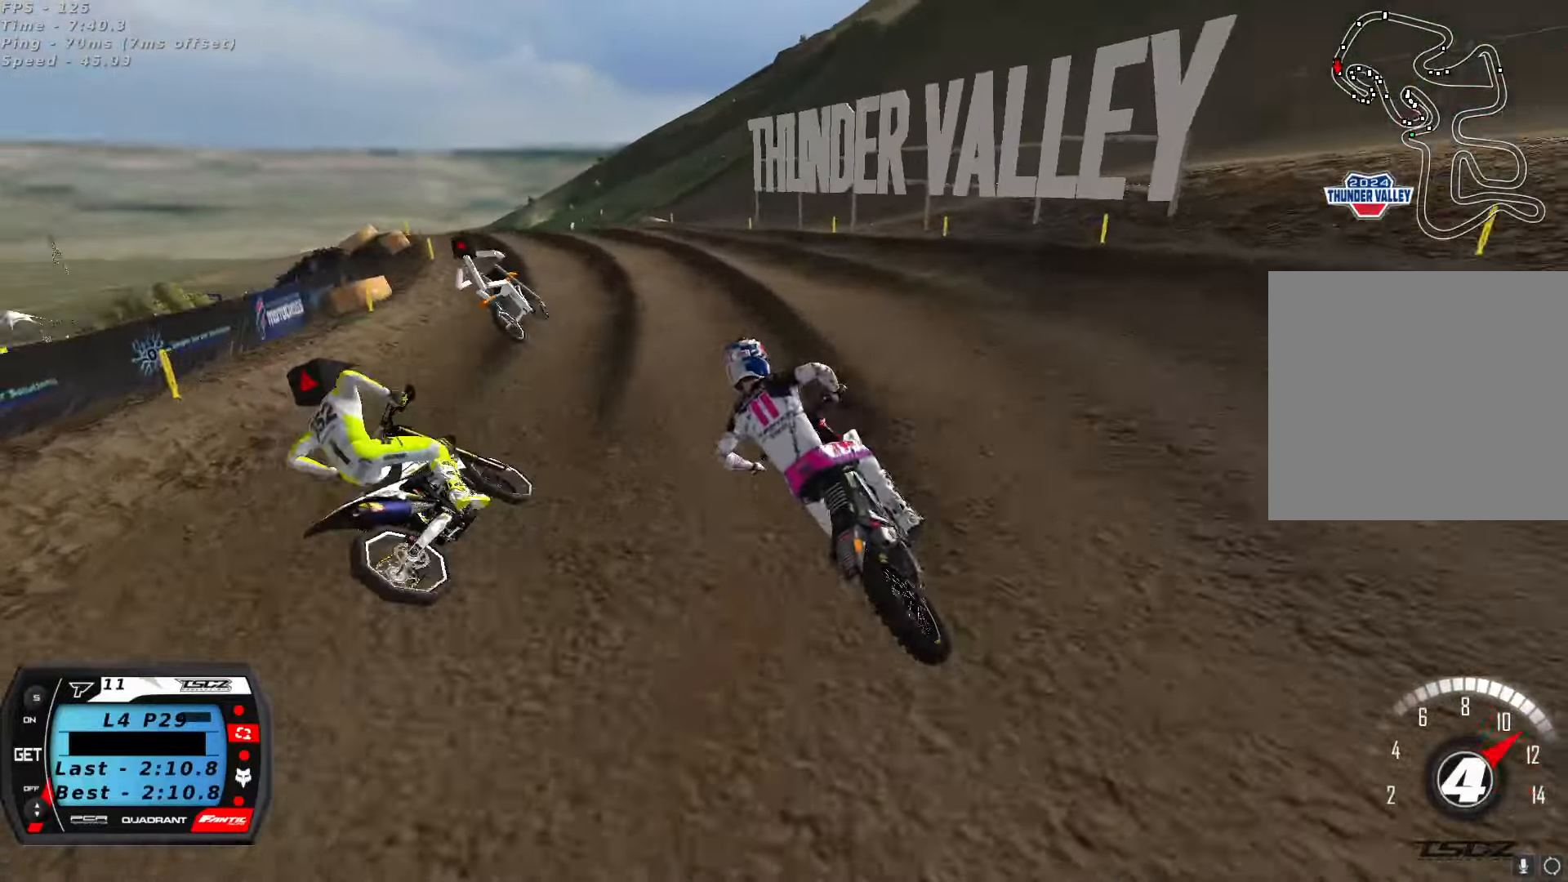
{"dt_ms": 1000, "buttons": [], "left_stick": "center", "right_stick": "up", "button_events": [[383, "X", "down"], [450, "R2", "up"], [466, "X", "up"], [600, "R2", "down"], [733, "R2", "up"], [766, "R2", "down"], [933, "R2", "up"]]}